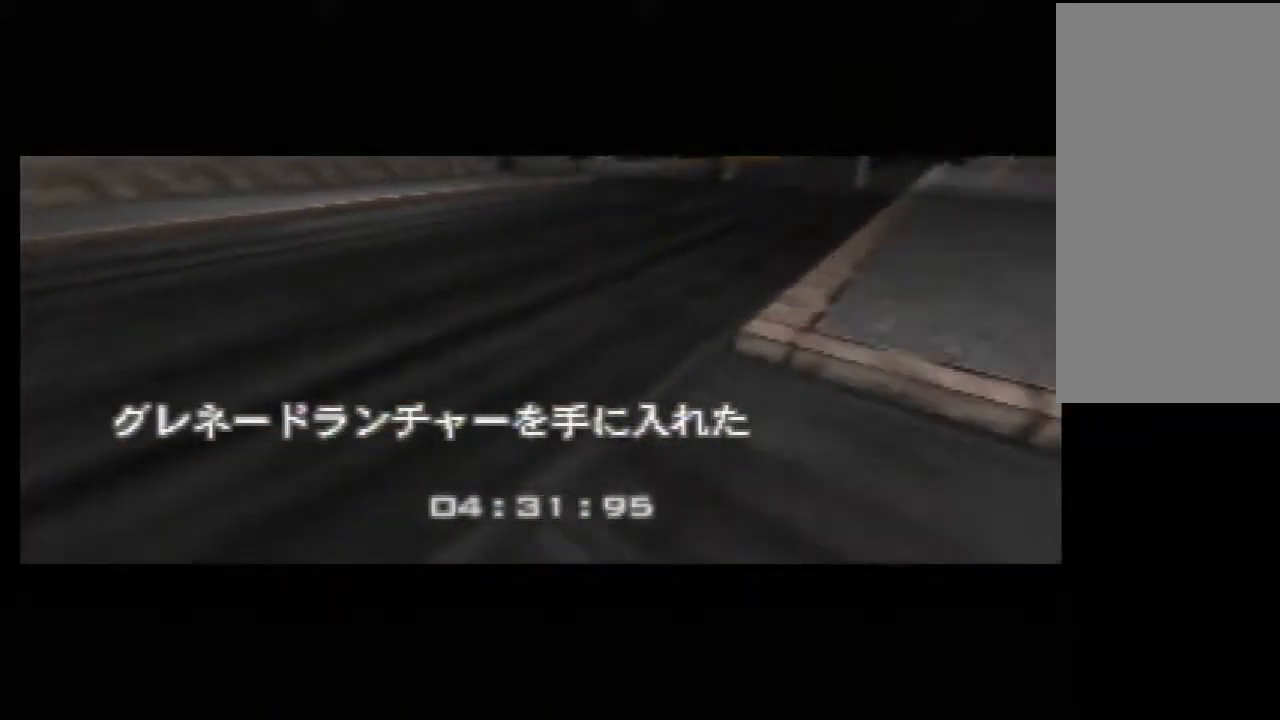
Gameplay with a controller (Nintendo layout); each line is a JSON object with the inputs held at the frame after it. "events" lists button and stick changes between this image and that frame as [ms after this image, input, new state], when the widget could be followed in between. Not read: C_RIGHT L3 R3 Z.
{"buttons": [], "left_stick": "down", "events": [[117, "left_stick", "down"]]}
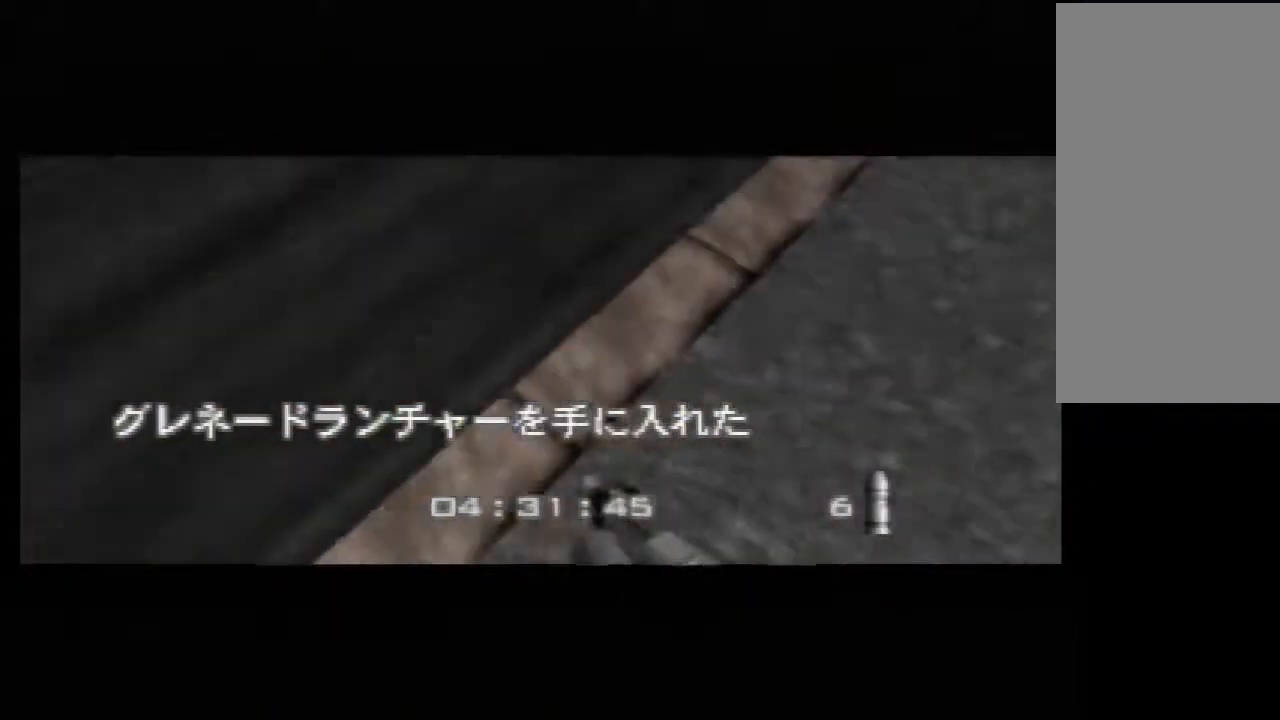
{"buttons": [], "left_stick": "down", "events": []}
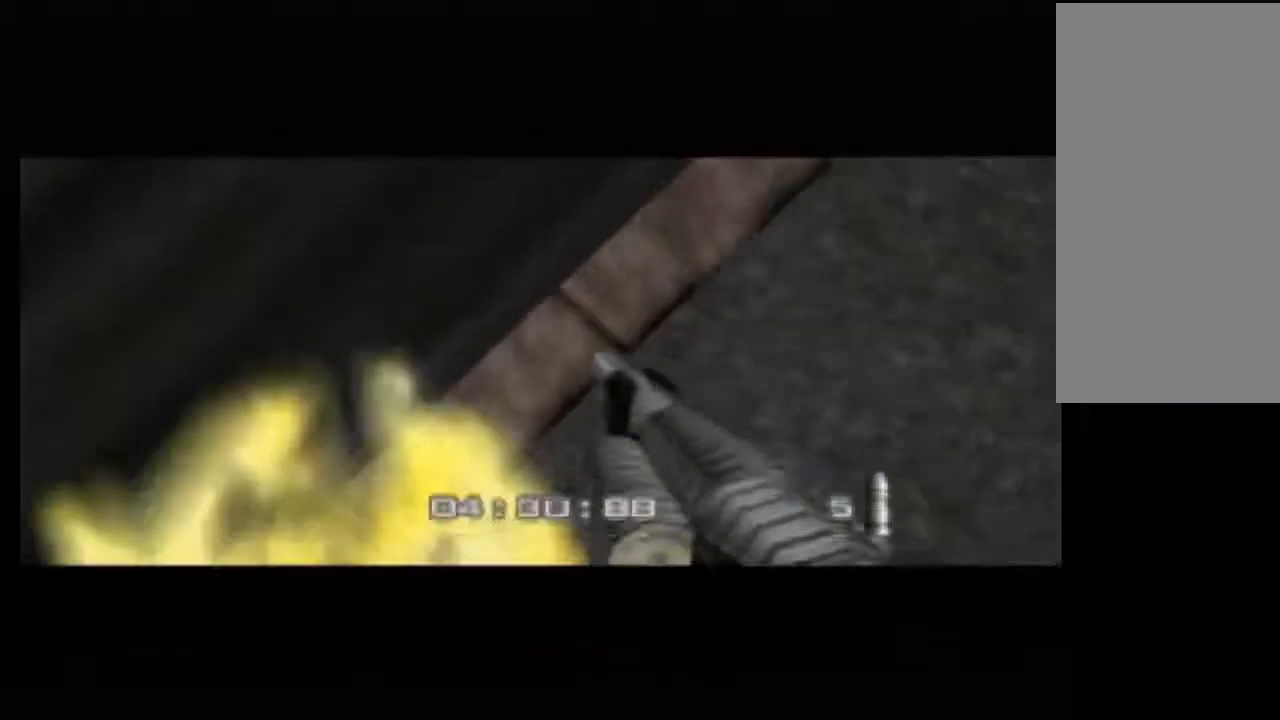
{"buttons": [], "left_stick": "center", "events": [[300, "left_stick", "center"]]}
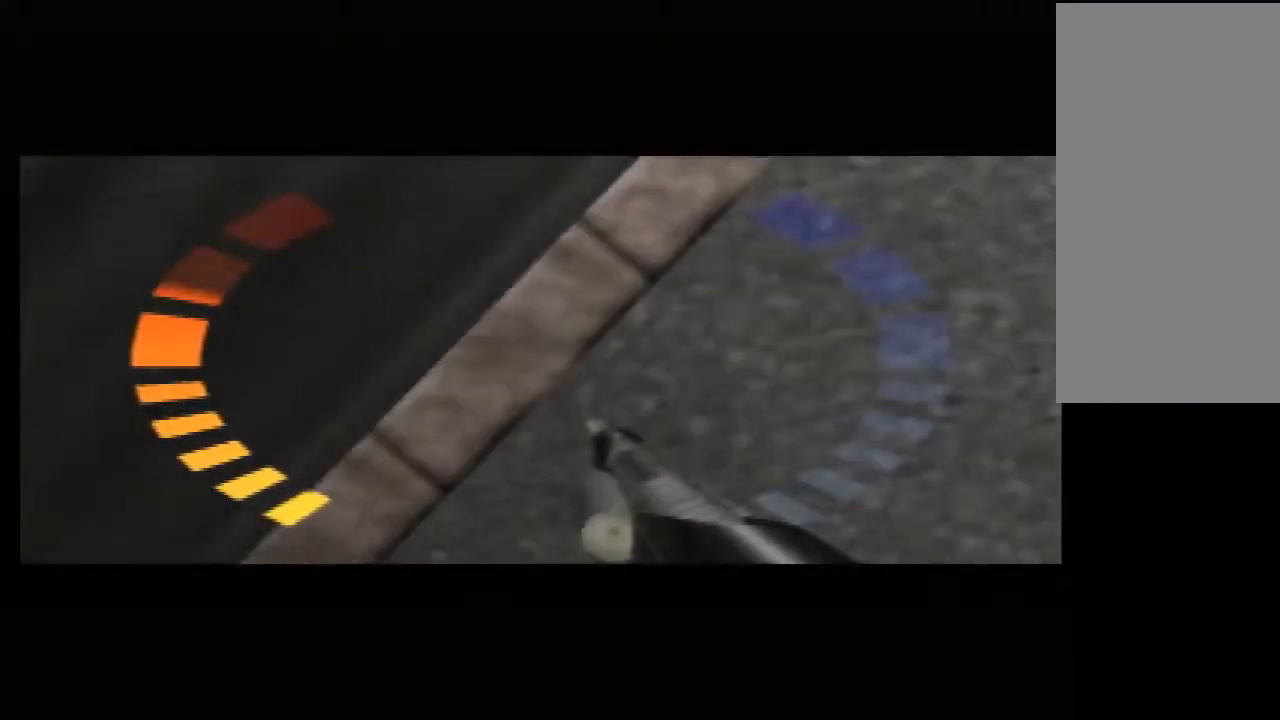
{"buttons": [], "left_stick": "up-left", "events": [[50, "left_stick", "up-right"], [433, "left_stick", "up-left"]]}
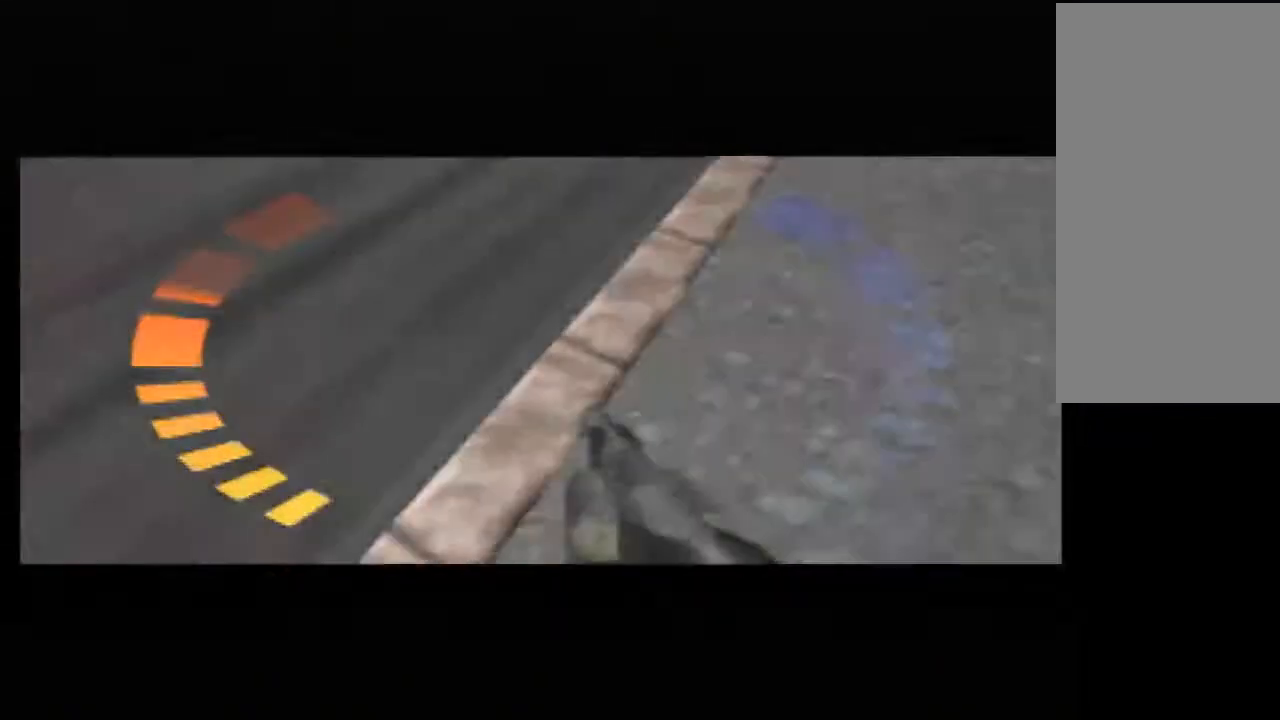
{"buttons": [], "left_stick": "up", "events": [[50, "left_stick", "up"], [300, "left_stick", "up-left"], [467, "left_stick", "up"]]}
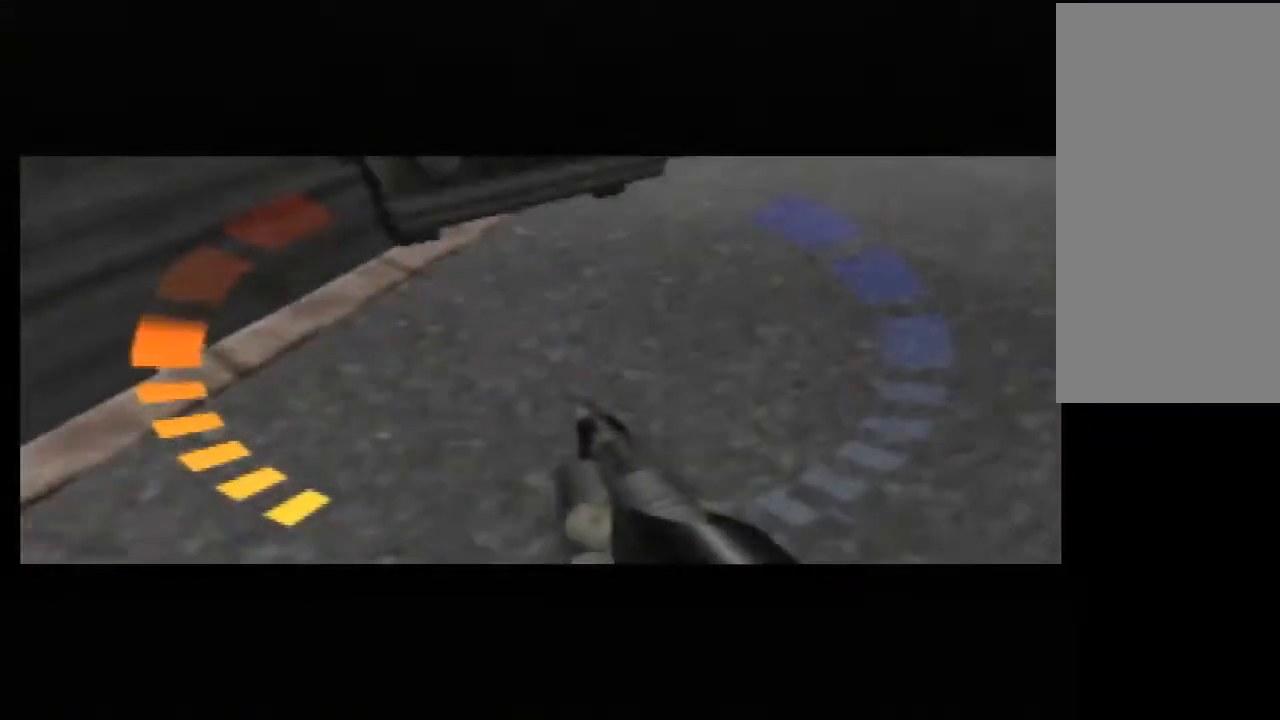
{"buttons": [], "left_stick": "up-right", "events": [[117, "left_stick", "up-left"], [400, "left_stick", "center"], [483, "left_stick", "up-right"]]}
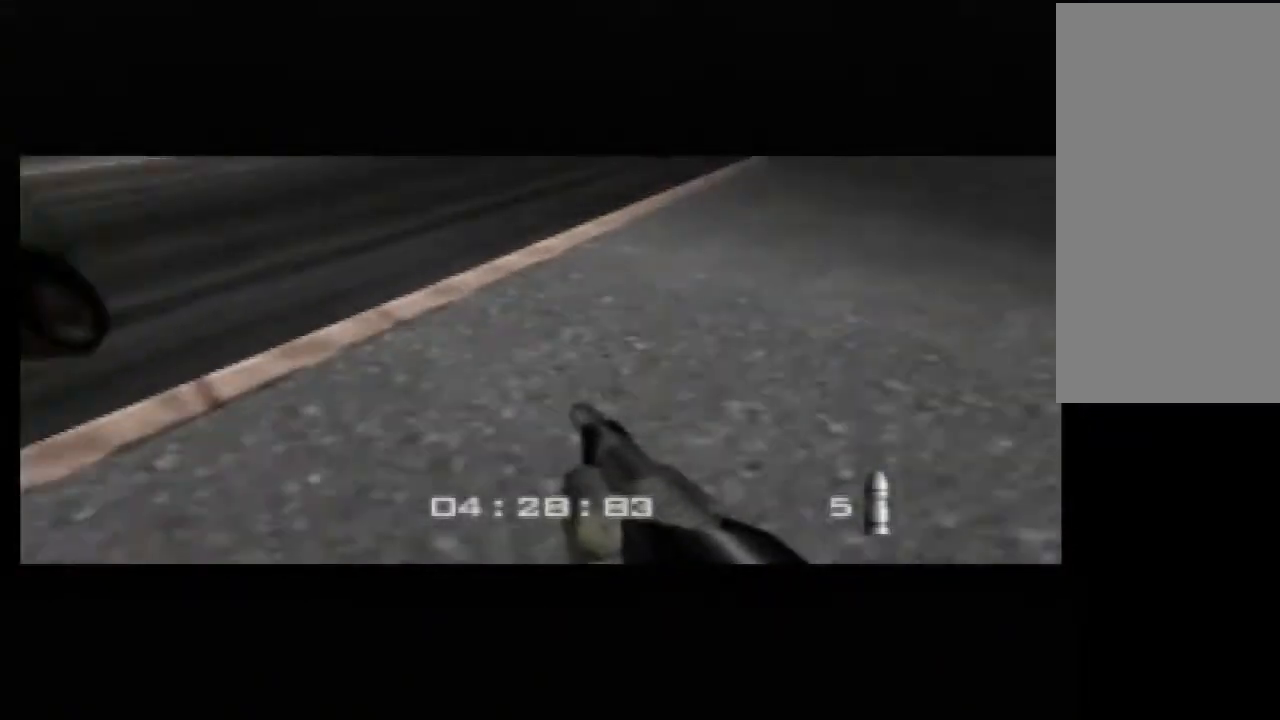
{"buttons": [], "left_stick": "up-right", "events": [[233, "left_stick", "center"], [433, "left_stick", "up-right"]]}
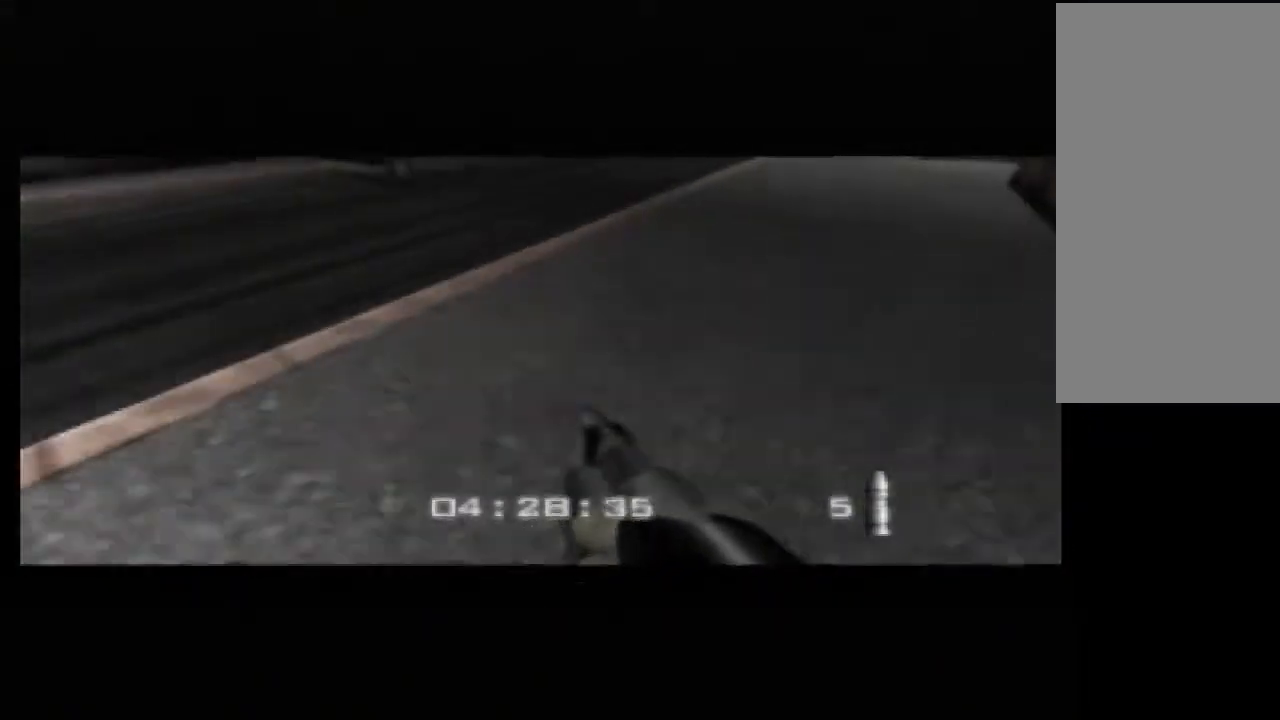
{"buttons": [], "left_stick": "center", "events": [[17, "left_stick", "center"]]}
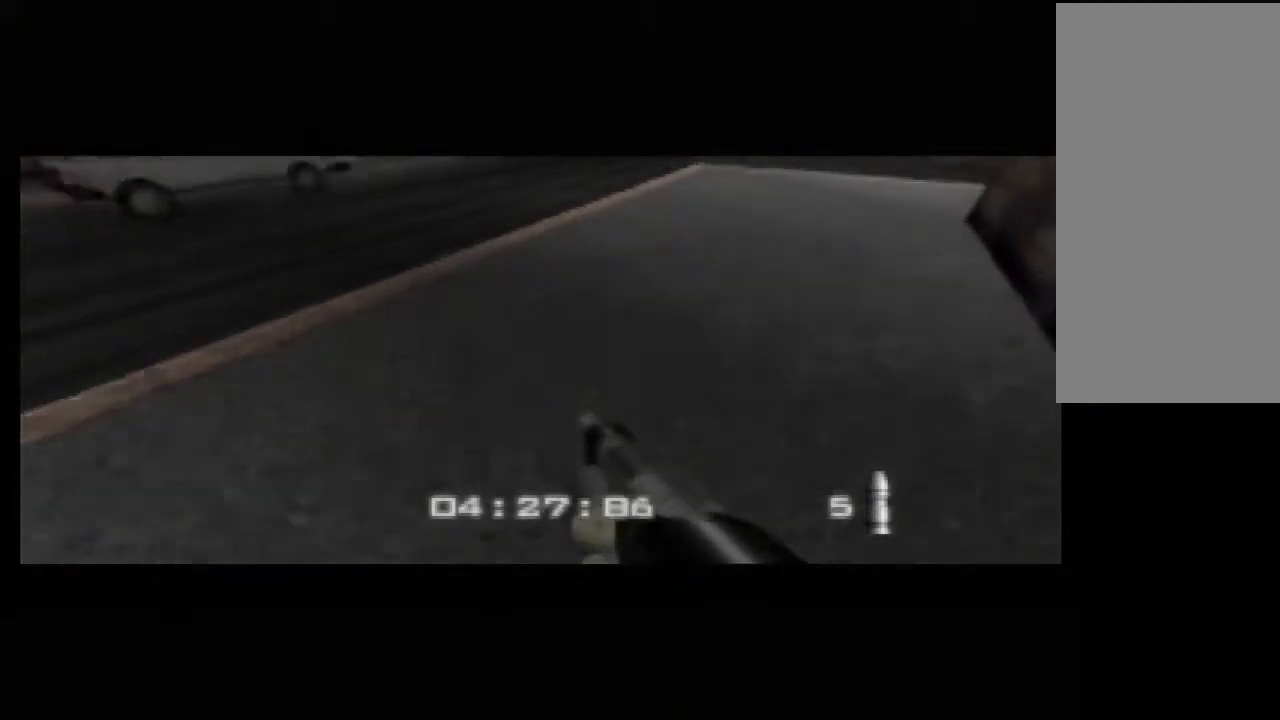
{"buttons": [], "left_stick": "center", "events": []}
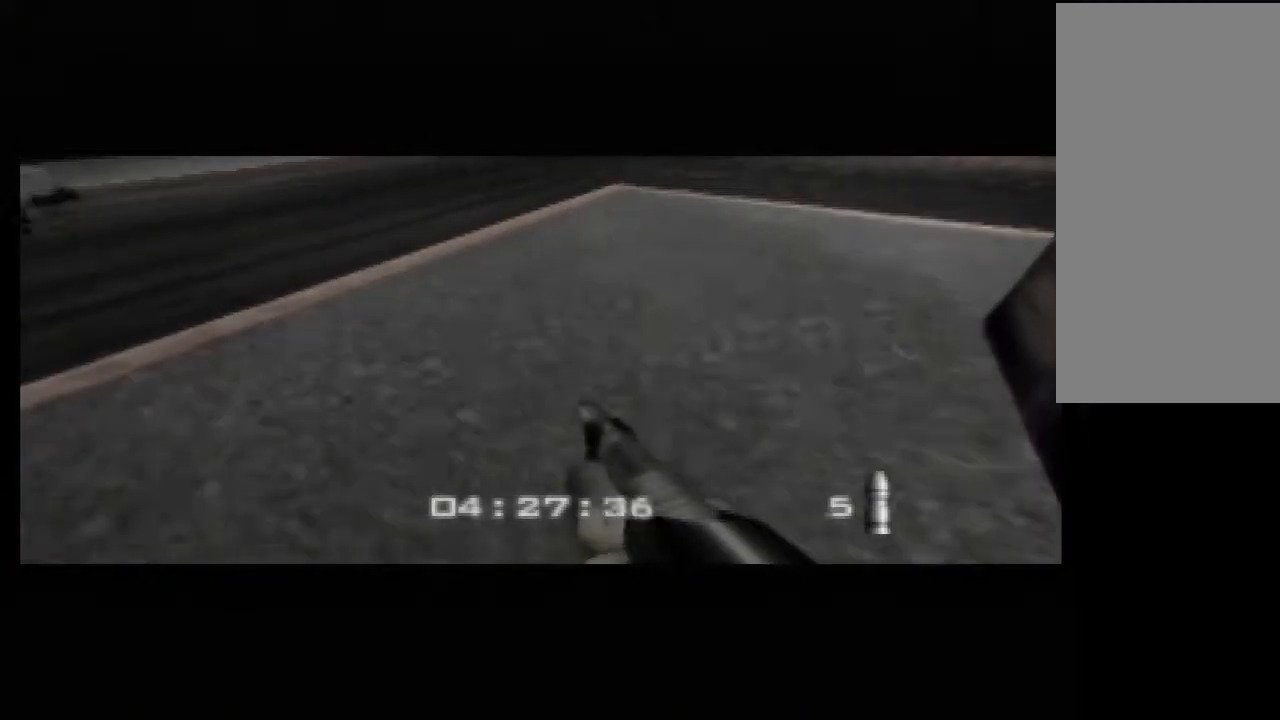
{"buttons": [], "left_stick": "right", "events": [[217, "left_stick", "right"]]}
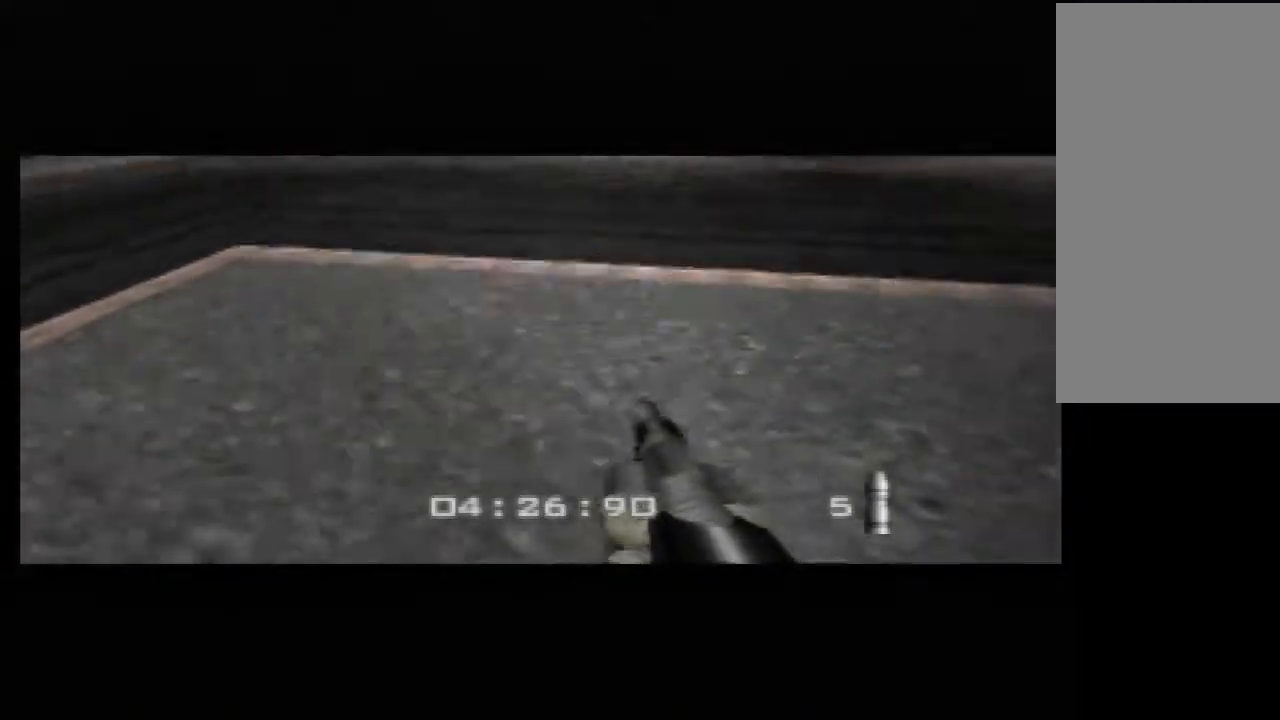
{"buttons": [], "left_stick": "center", "events": [[300, "left_stick", "center"]]}
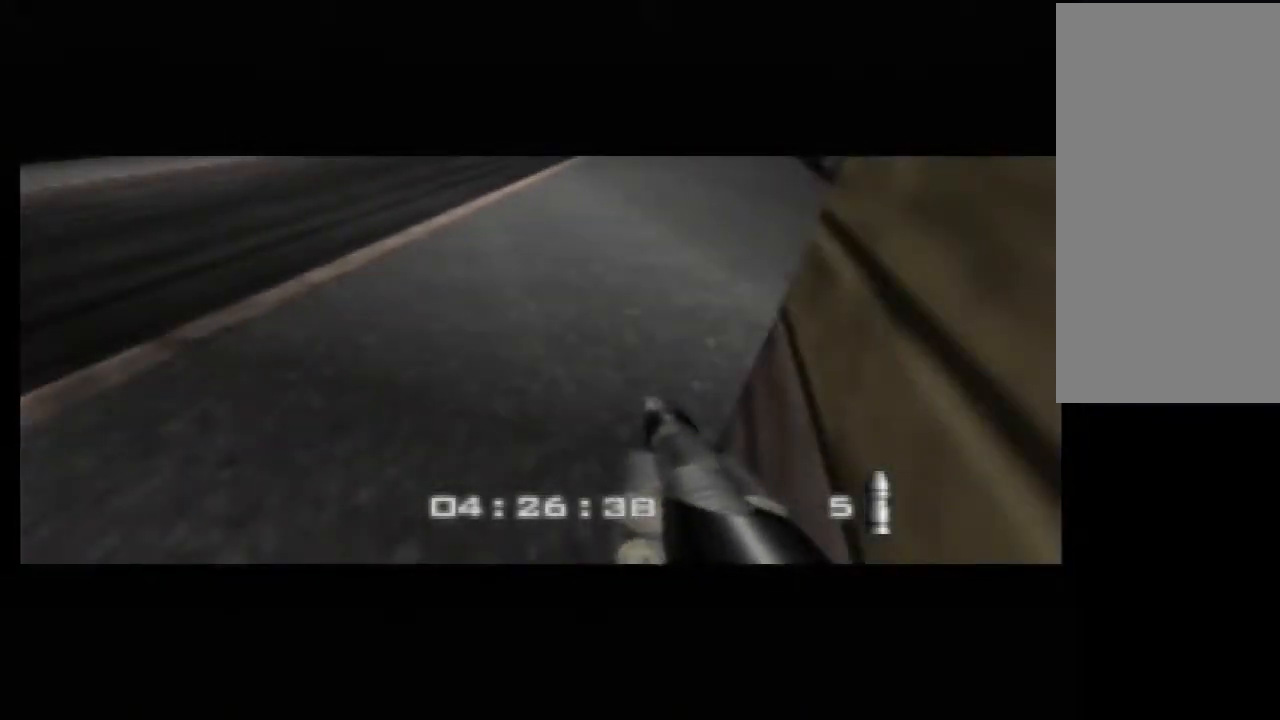
{"buttons": [], "left_stick": "center", "events": [[183, "left_stick", "left"], [433, "left_stick", "center"]]}
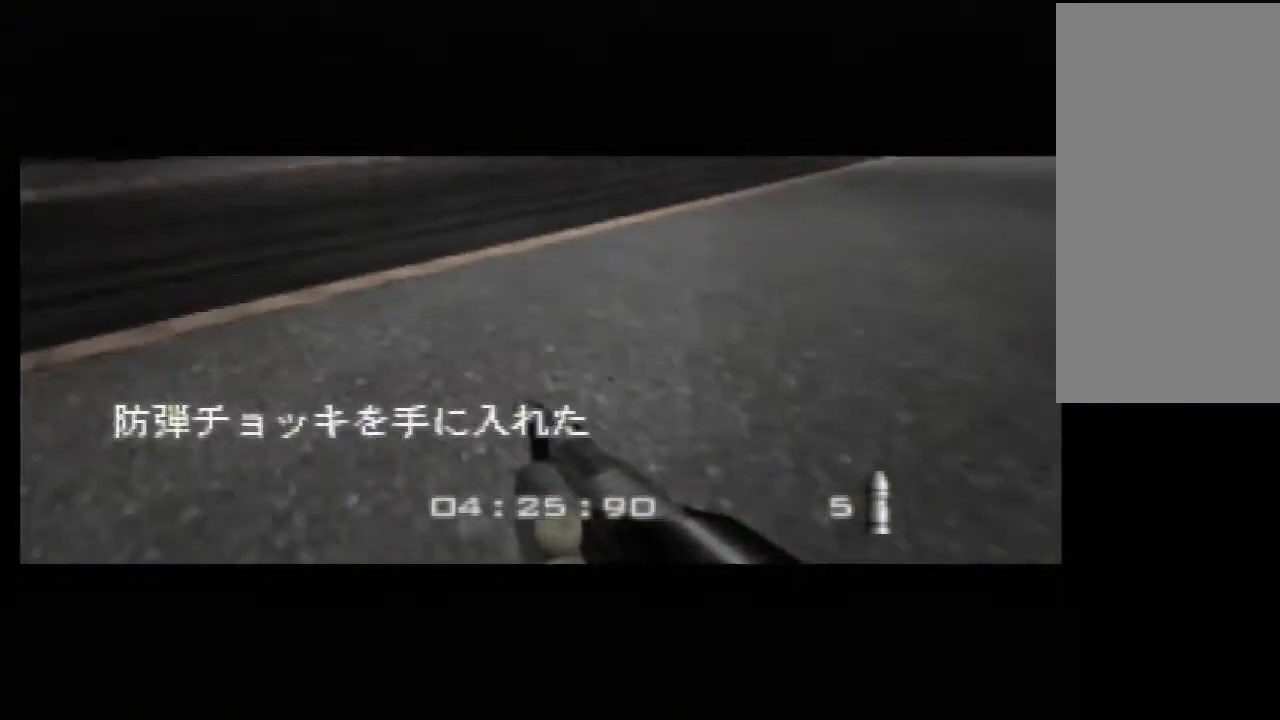
{"buttons": [], "left_stick": "down", "events": [[83, "left_stick", "down-right"], [183, "left_stick", "down"]]}
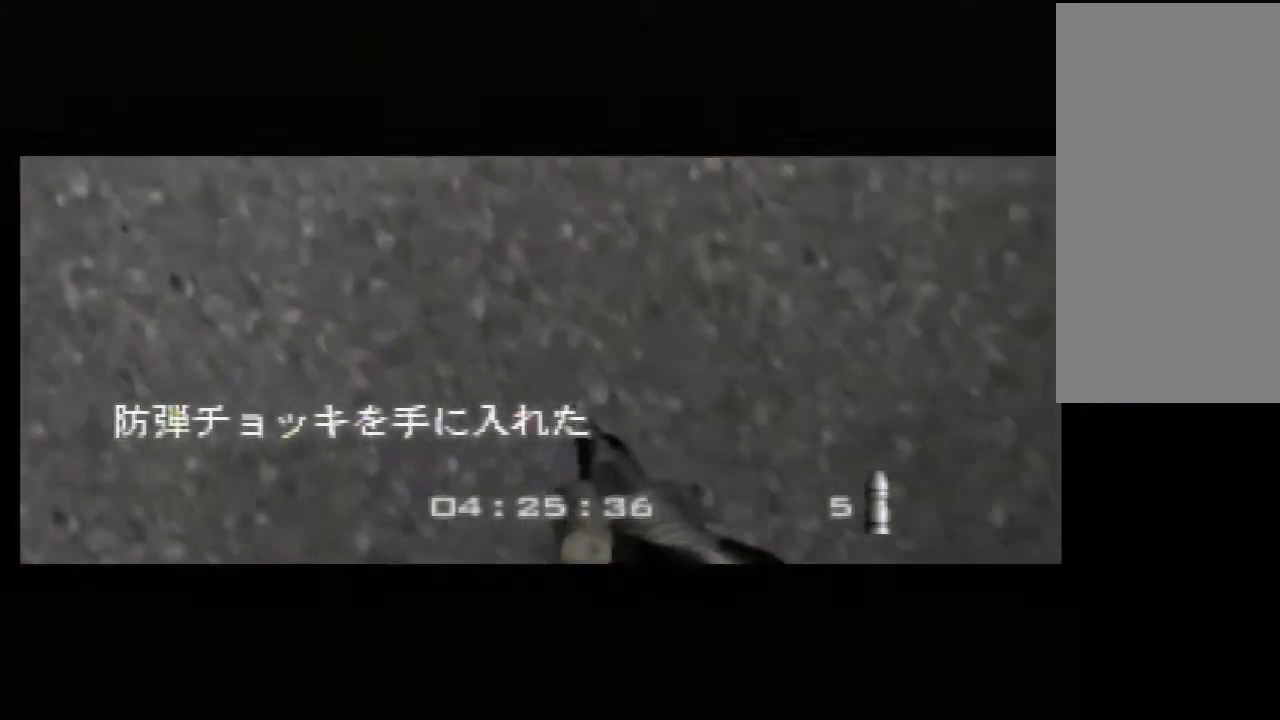
{"buttons": [], "left_stick": "down", "events": []}
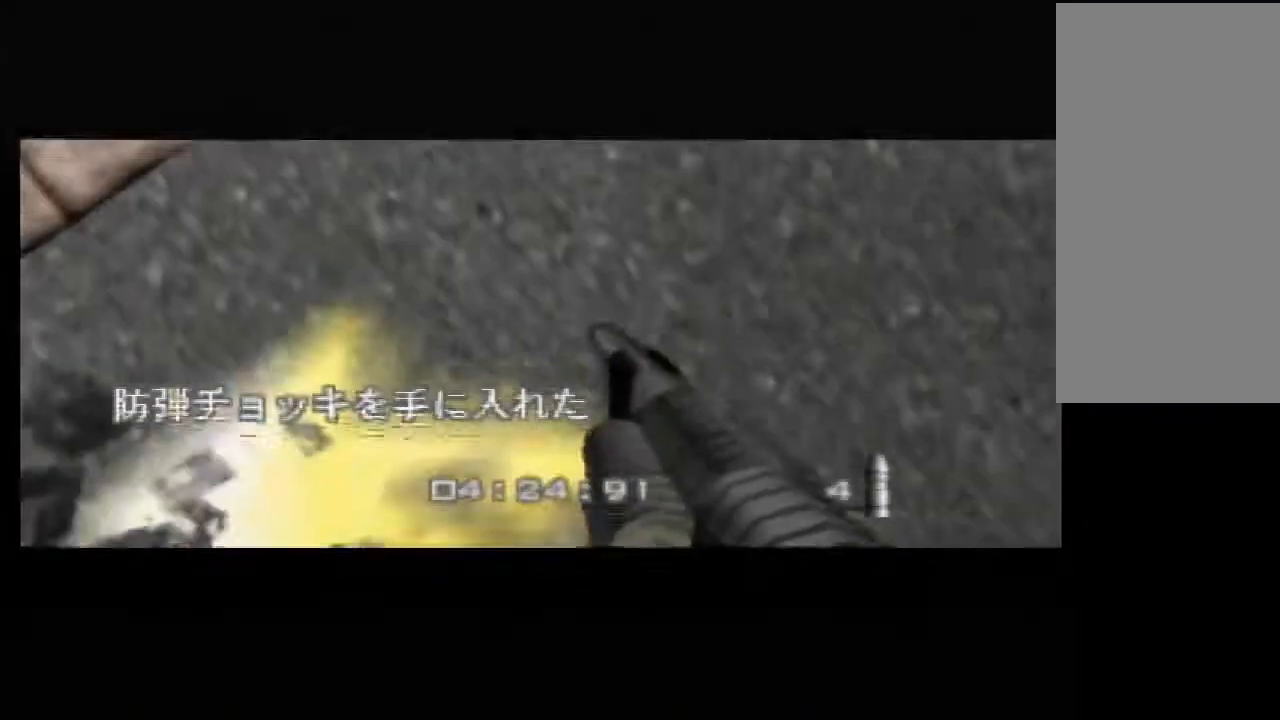
{"buttons": [], "left_stick": "down", "events": []}
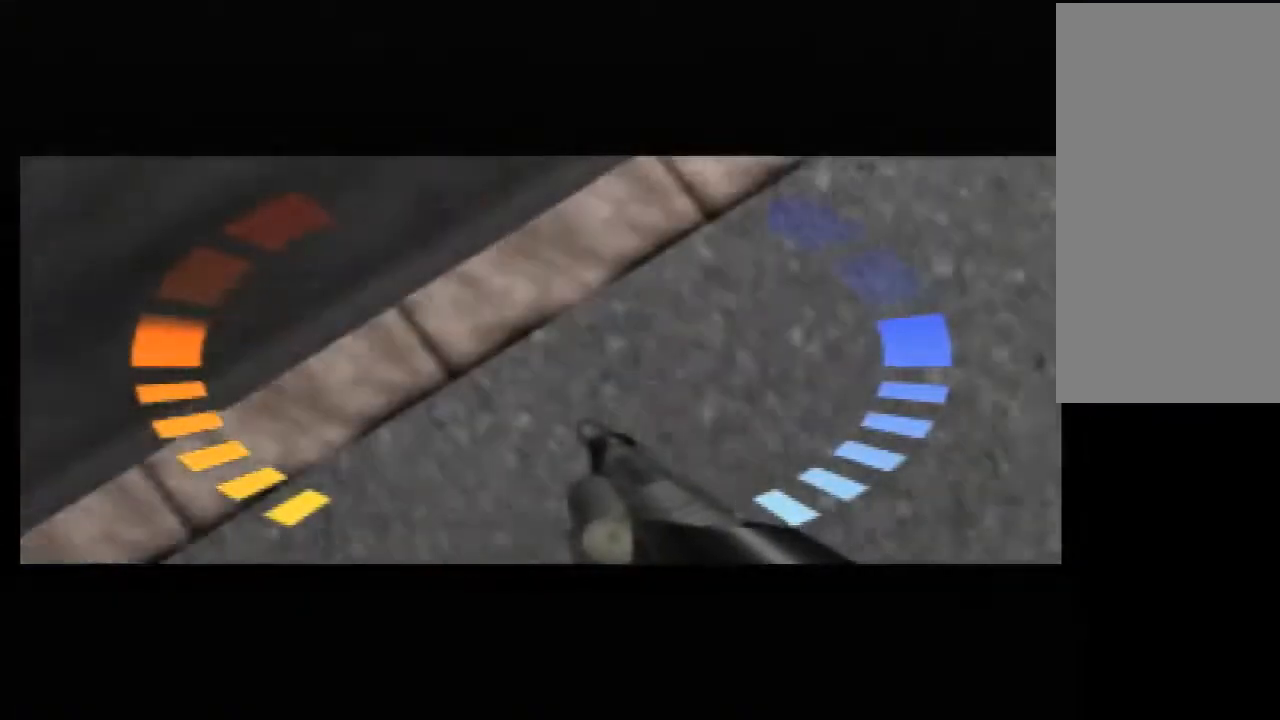
{"buttons": [], "left_stick": "down", "events": []}
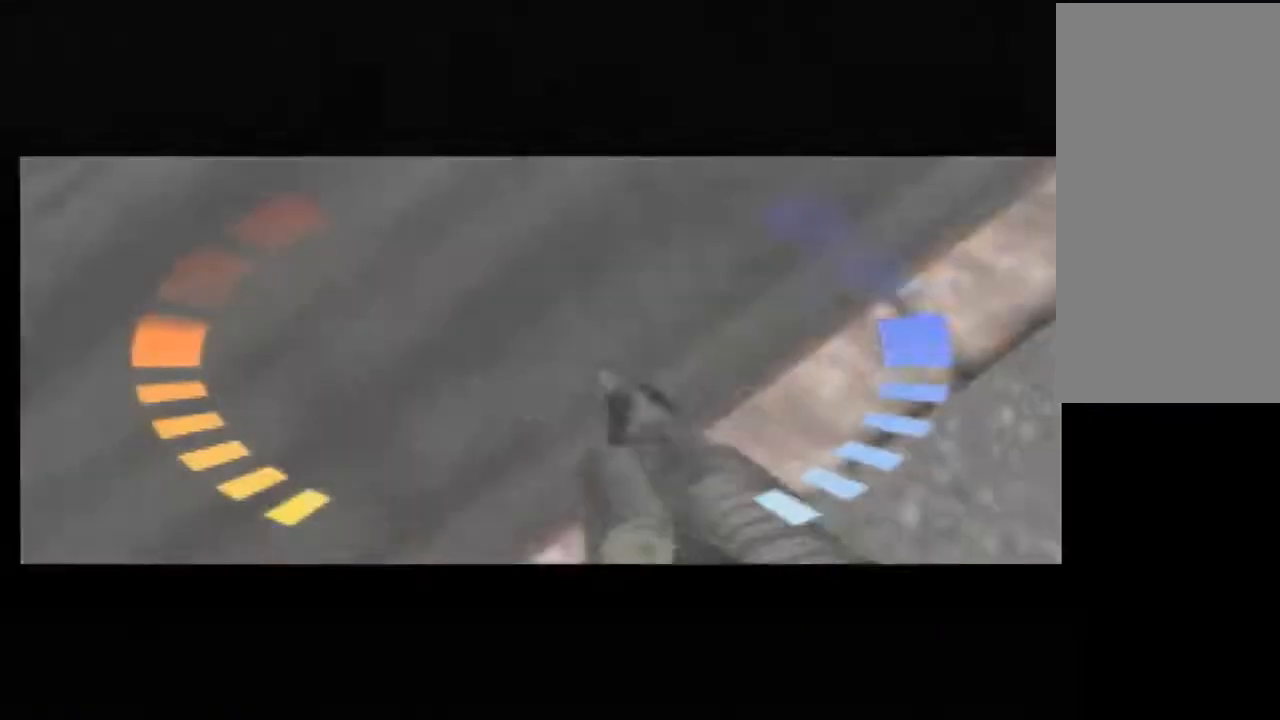
{"buttons": [], "left_stick": "up", "events": [[17, "left_stick", "up-right"], [217, "left_stick", "up"]]}
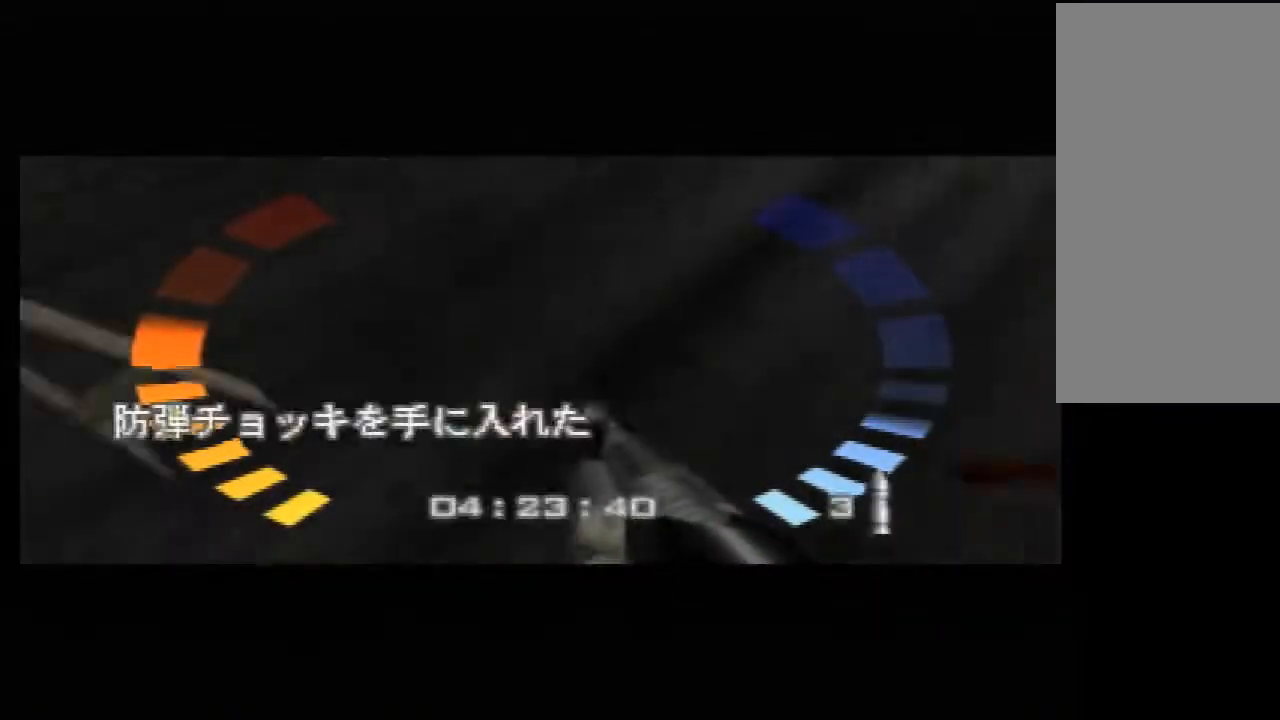
{"buttons": [], "left_stick": "up-right", "events": [[50, "left_stick", "up-left"], [217, "left_stick", "up"], [400, "left_stick", "up-right"]]}
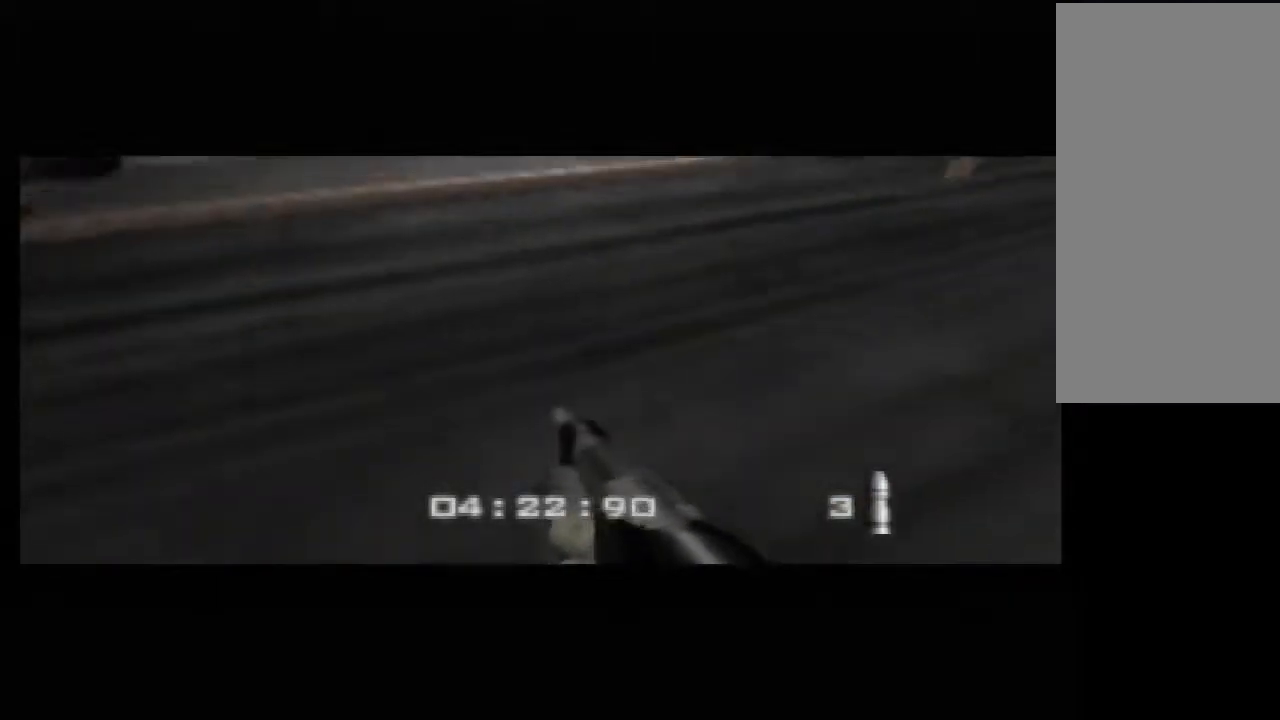
{"buttons": [], "left_stick": "center", "events": [[83, "left_stick", "center"], [217, "left_stick", "left"], [367, "left_stick", "center"]]}
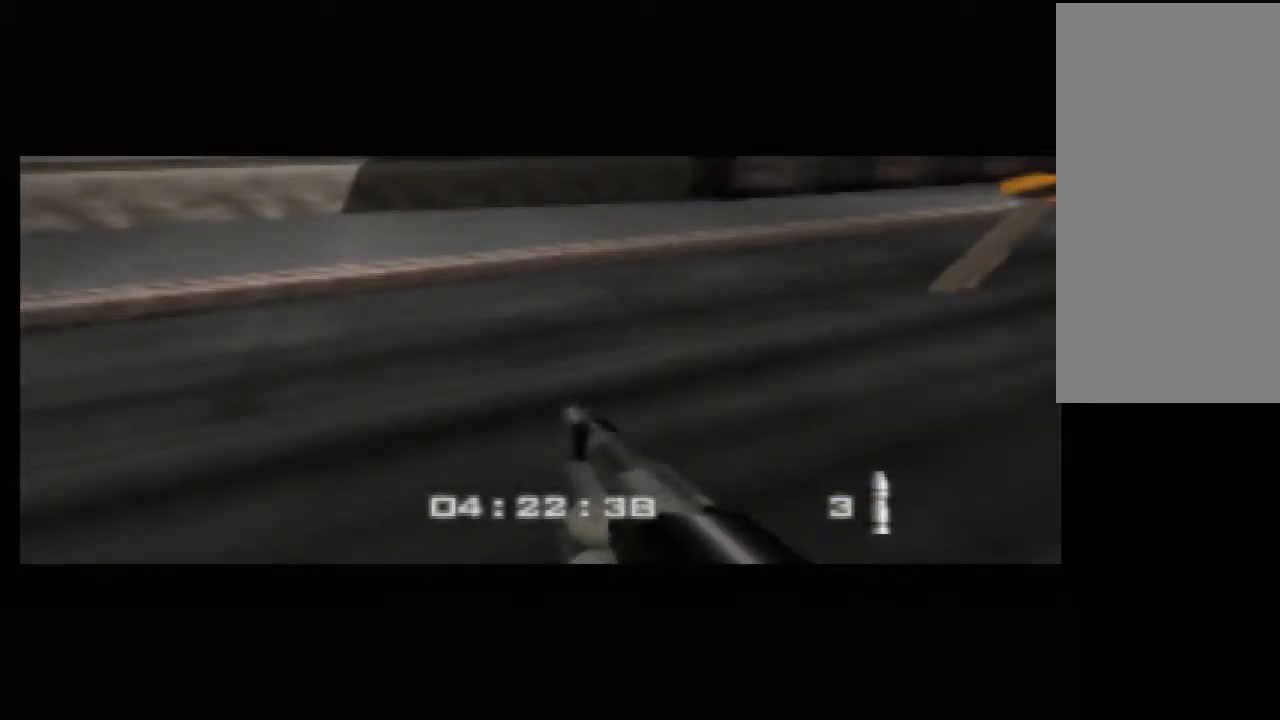
{"buttons": [], "left_stick": "right", "events": [[83, "left_stick", "down-left"], [300, "left_stick", "center"], [433, "left_stick", "right"]]}
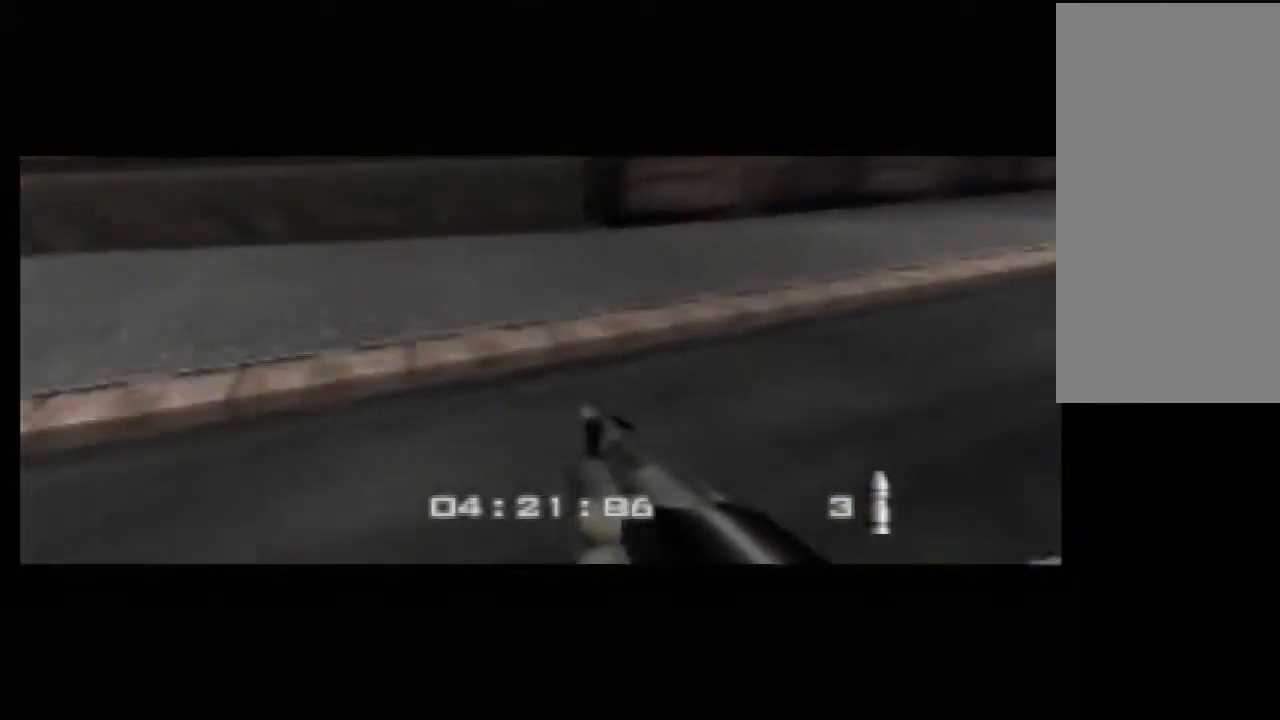
{"buttons": [], "left_stick": "center", "events": [[83, "left_stick", "center"], [250, "left_stick", "left"], [400, "left_stick", "center"]]}
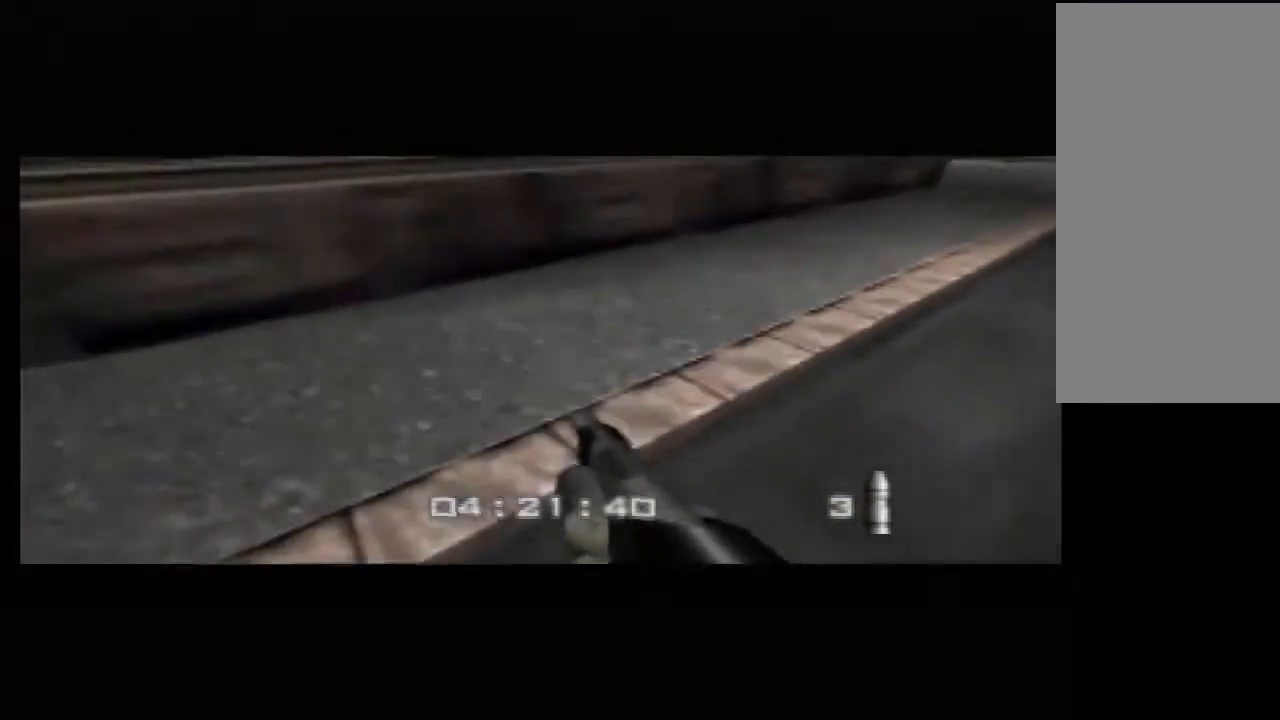
{"buttons": [], "left_stick": "up-right", "events": [[17, "left_stick", "up-right"]]}
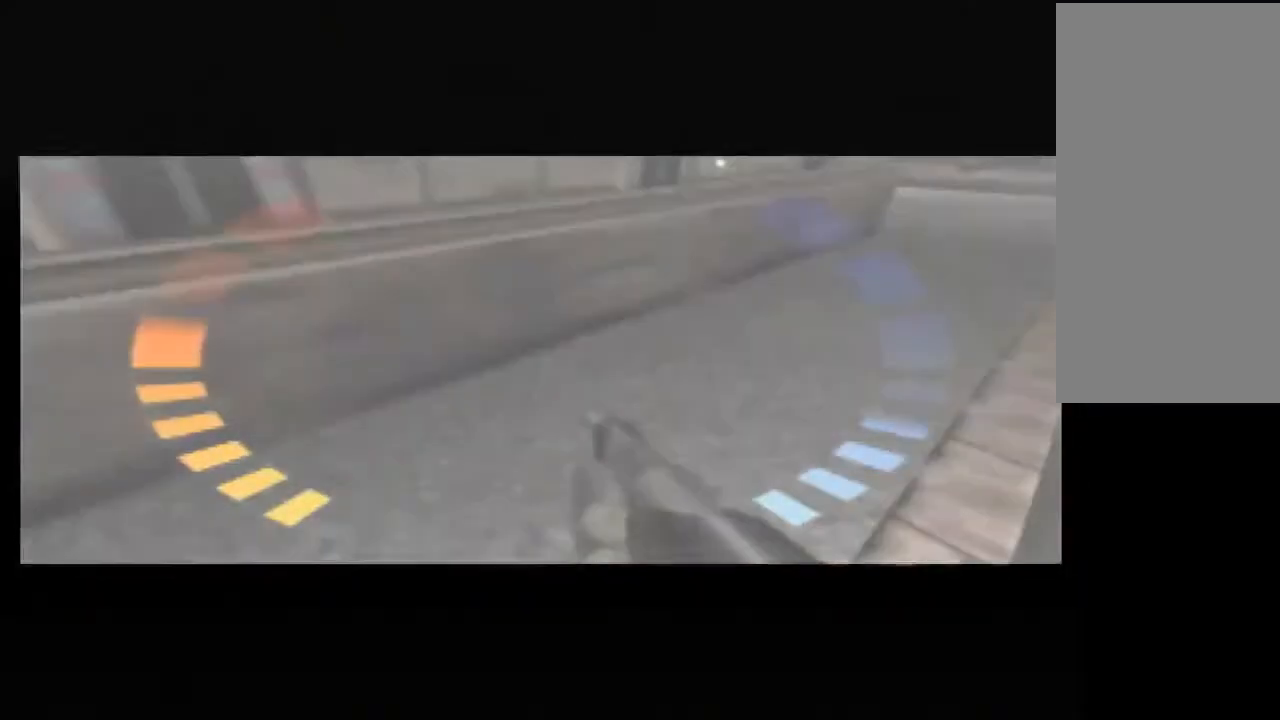
{"buttons": [], "left_stick": "center", "events": [[300, "left_stick", "center"]]}
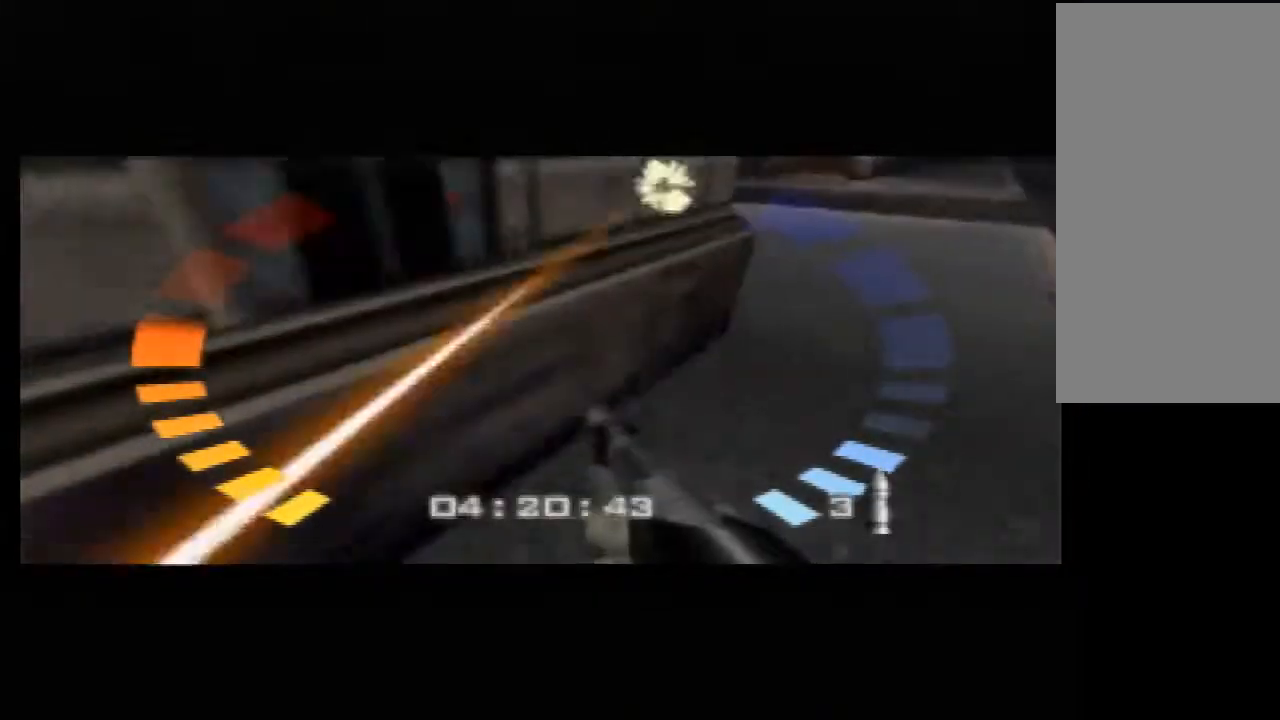
{"buttons": [], "left_stick": "up-left", "events": [[50, "left_stick", "left"], [400, "left_stick", "center"], [483, "left_stick", "up-left"]]}
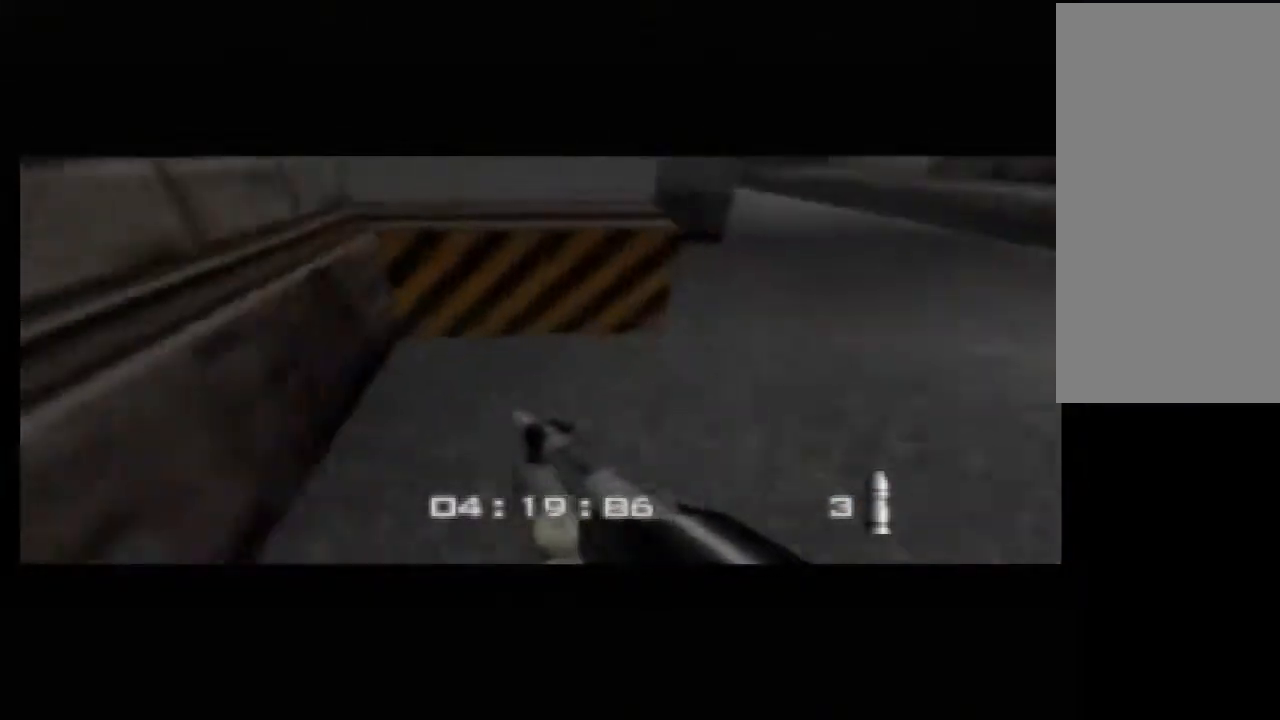
{"buttons": [], "left_stick": "up-right", "events": [[233, "left_stick", "center"], [333, "left_stick", "up-right"]]}
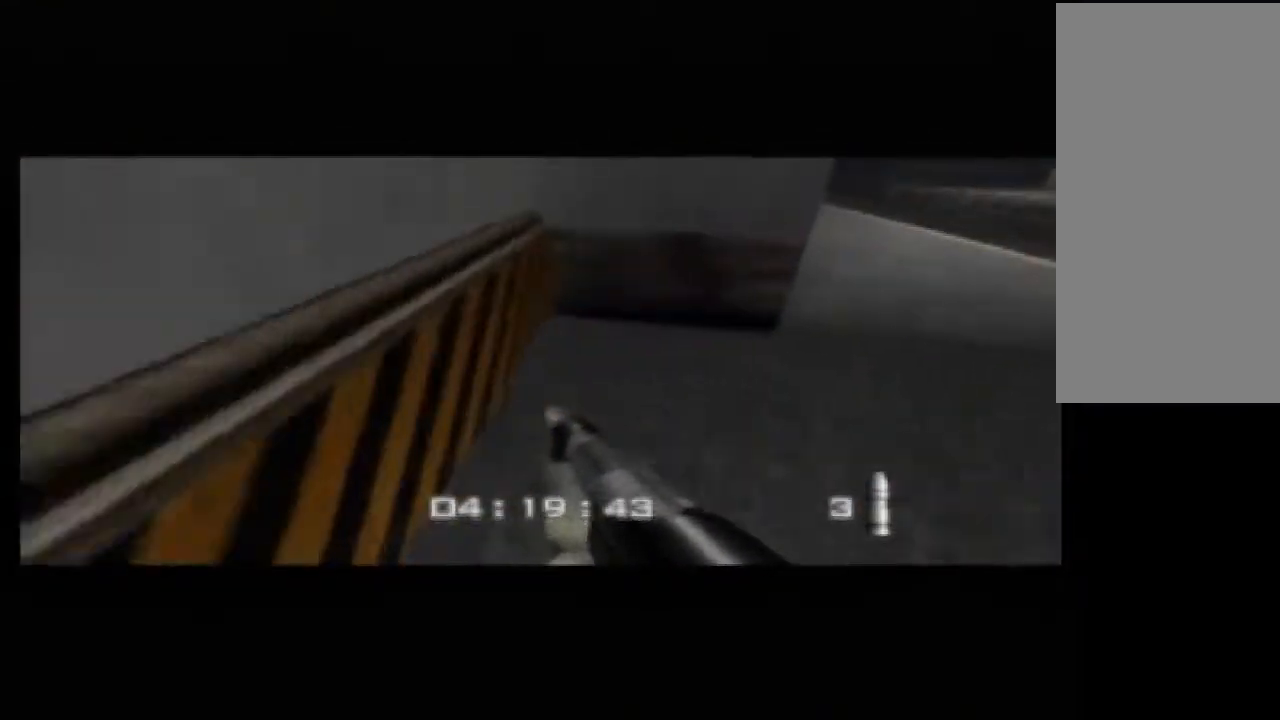
{"buttons": [], "left_stick": "up-left", "events": [[17, "left_stick", "center"], [83, "left_stick", "up-left"], [117, "A", "down"], [183, "left_stick", "left"], [400, "A", "up"], [400, "left_stick", "up-left"]]}
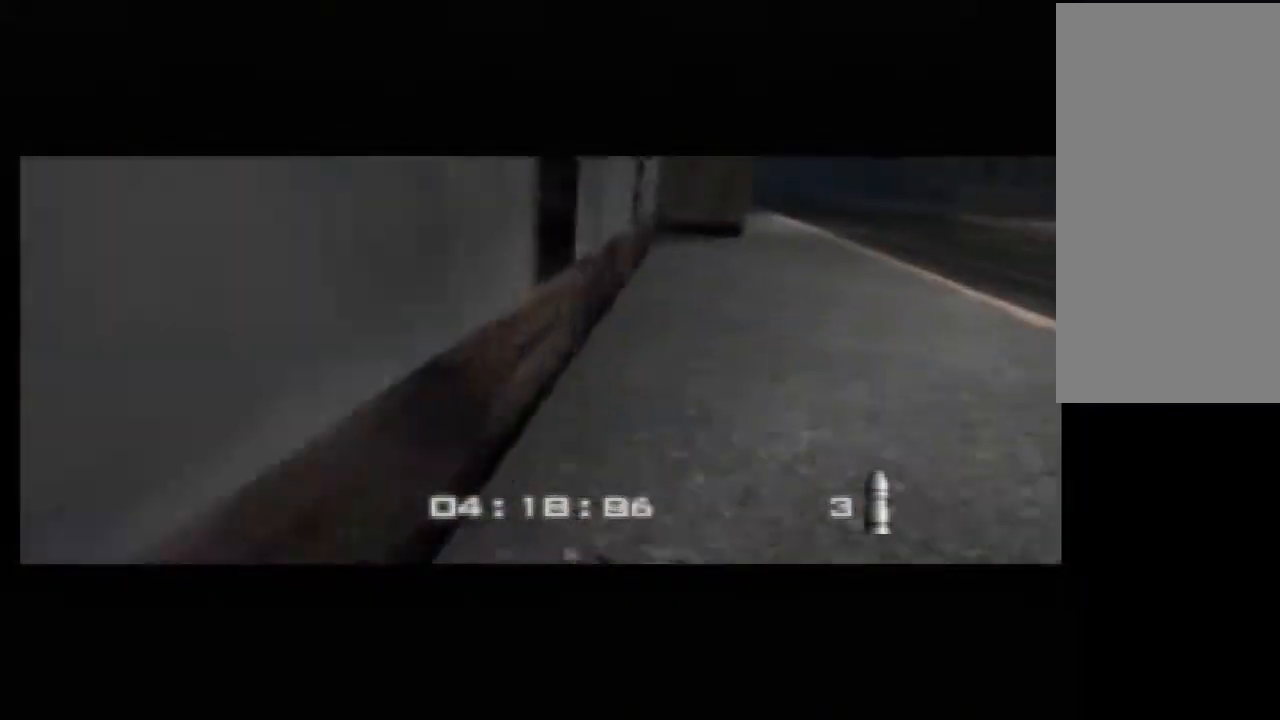
{"buttons": [], "left_stick": "center", "events": [[233, "left_stick", "center"]]}
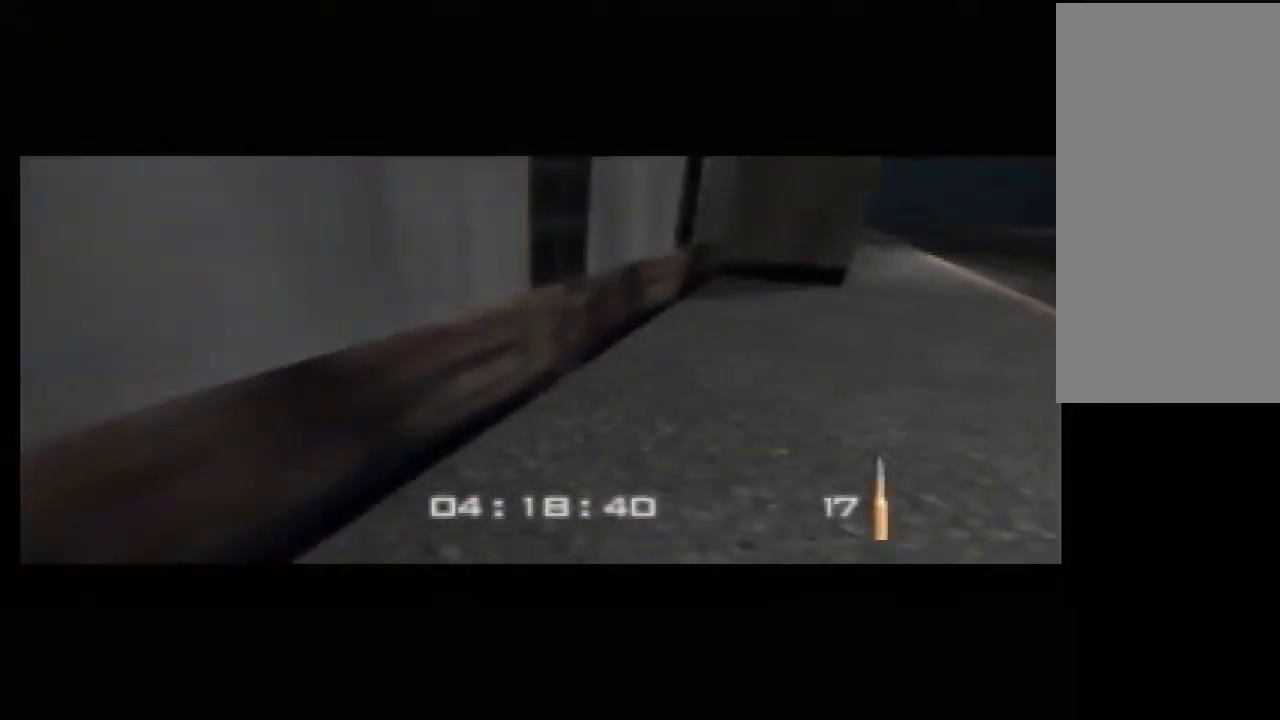
{"buttons": [], "left_stick": "right", "events": [[400, "left_stick", "right"]]}
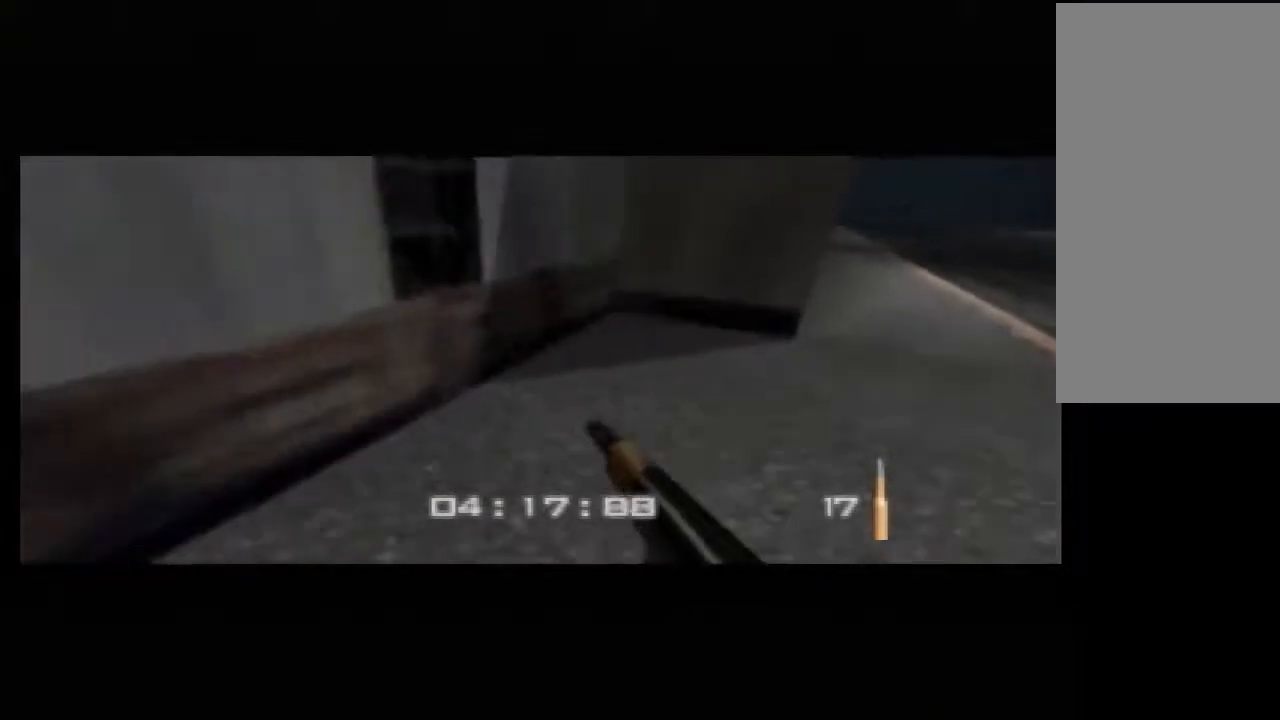
{"buttons": ["A"], "left_stick": "left", "events": [[50, "left_stick", "center"], [300, "left_stick", "left"], [483, "A", "down"]]}
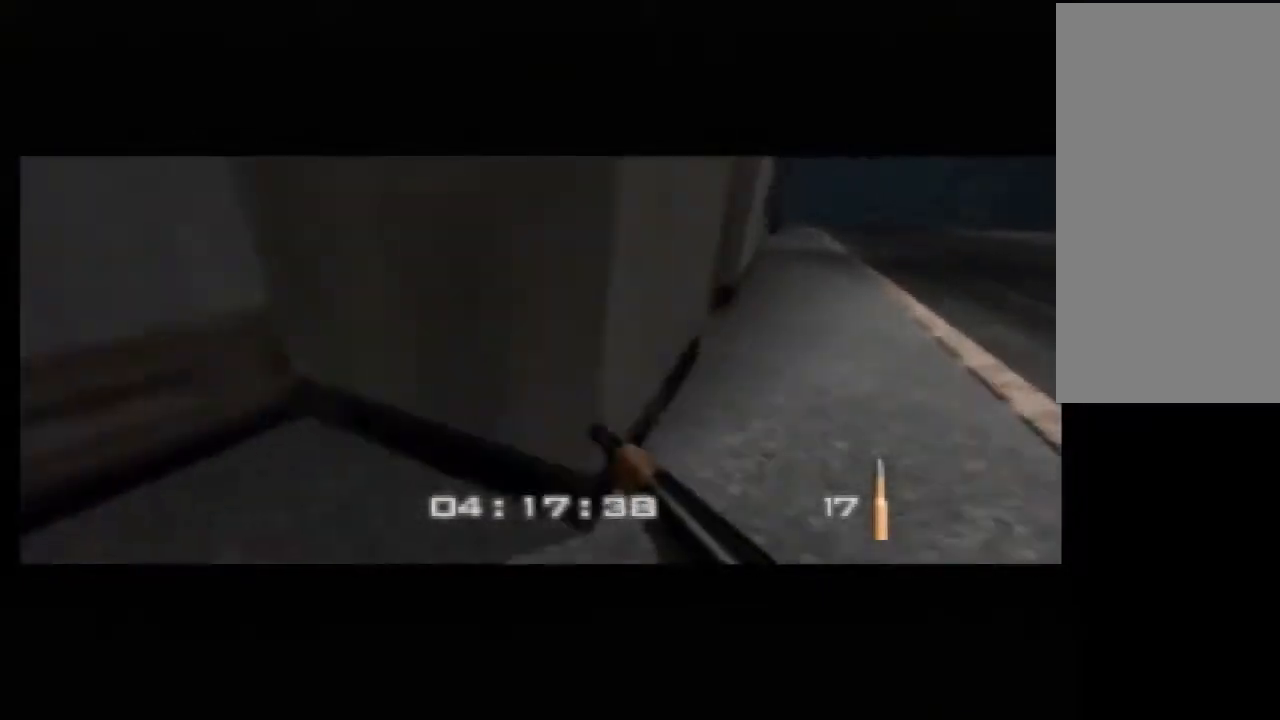
{"buttons": [], "left_stick": "left", "events": [[117, "A", "up"], [117, "left_stick", "center"], [433, "left_stick", "left"]]}